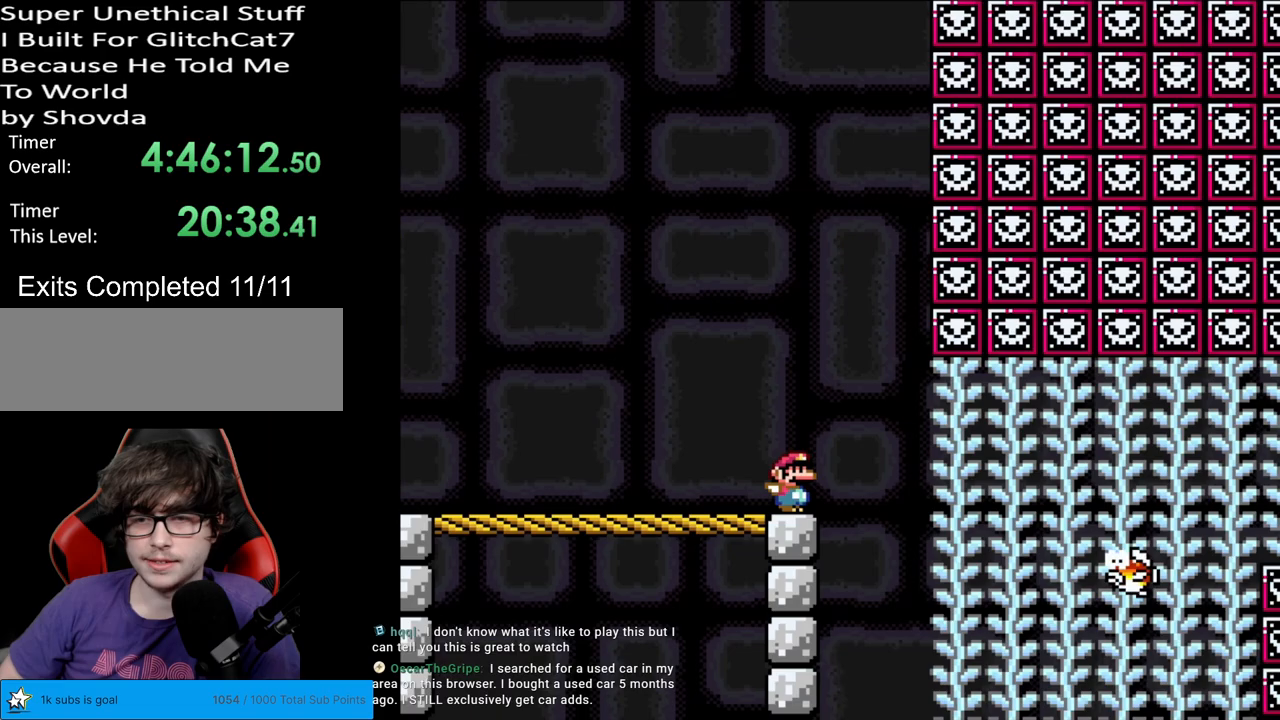
Gameplay with a controller (Nintendo layout); each line is a JSON object with the inputs held at the frame after it. "events" lists button and stick changes between this image and that frame as [ms after this image, input, new state], when the widget could be followed in between. Not read: L3 R3.
{"buttons": ["Y", "DPAD_UP"], "events": [[300, "B", "up"], [317, "DPAD_RIGHT", "up"], [317, "DPAD_UP", "down"]]}
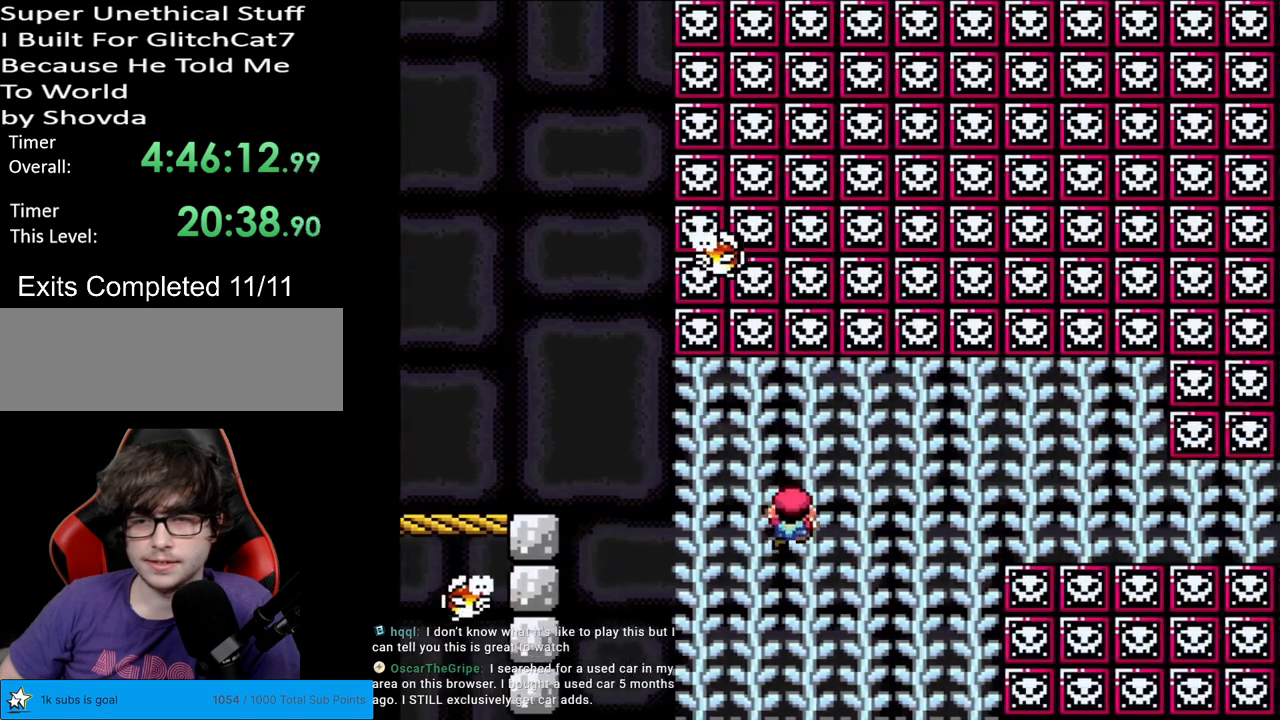
{"buttons": ["Y"], "events": [[267, "DPAD_UP", "up"]]}
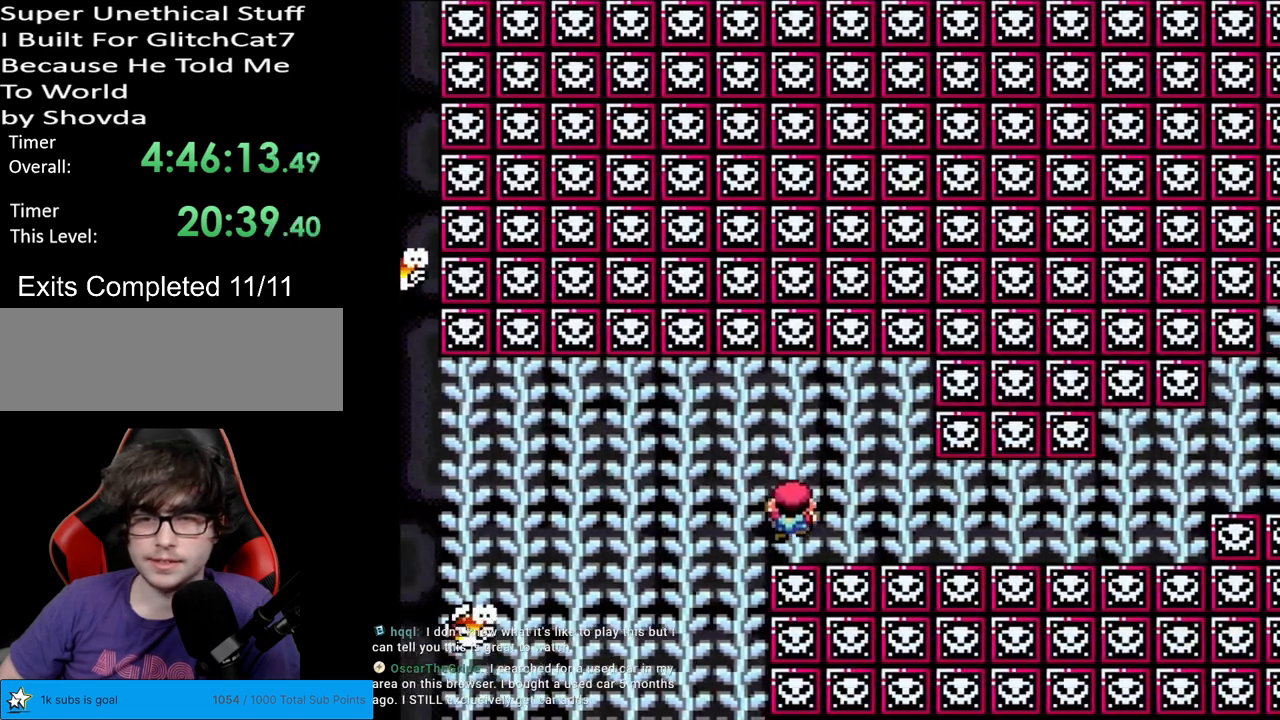
{"buttons": ["Y", "DPAD_UP"], "events": [[150, "DPAD_UP", "down"], [267, "DPAD_UP", "up"], [450, "DPAD_UP", "down"]]}
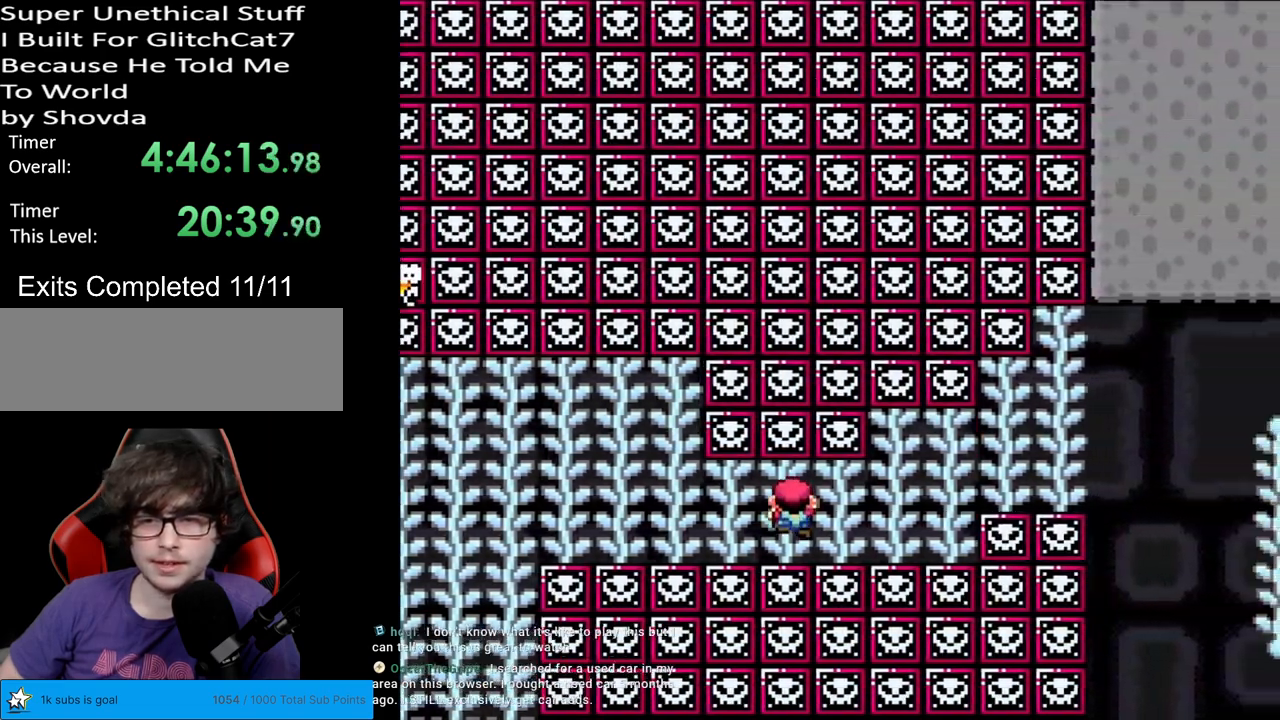
{"buttons": ["Y"], "events": [[433, "DPAD_UP", "up"]]}
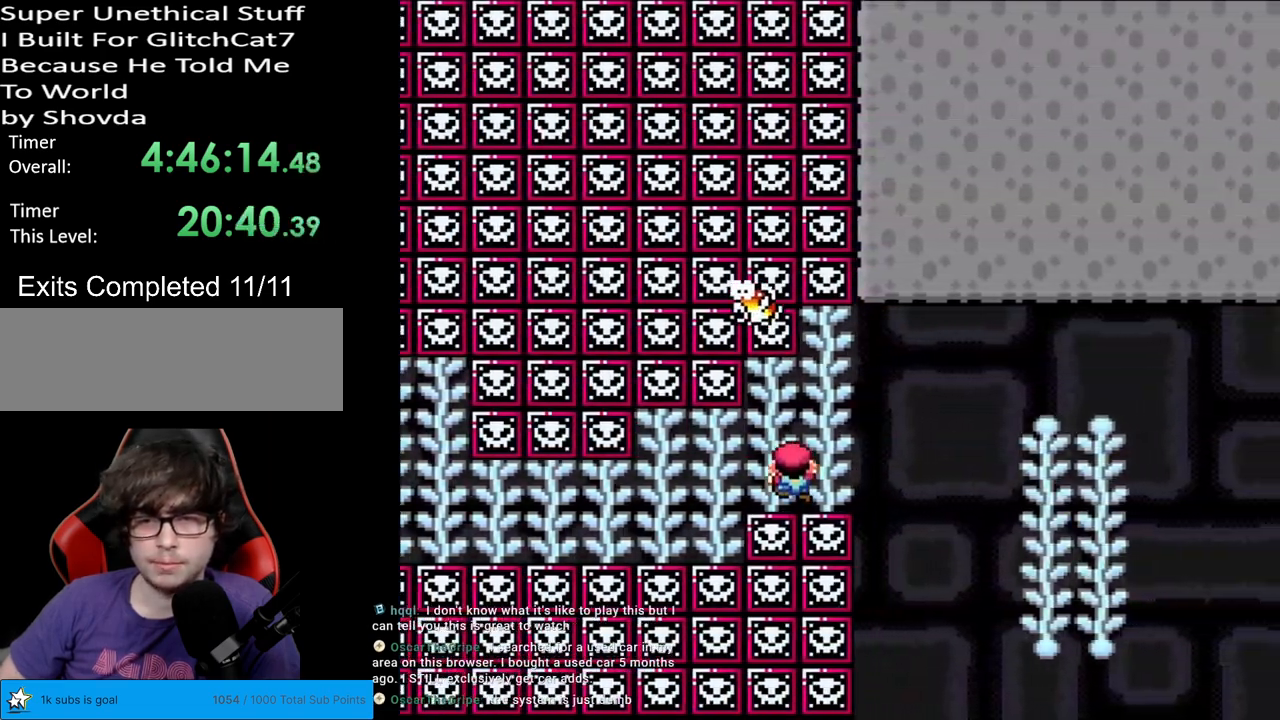
{"buttons": ["Y"], "events": [[67, "B", "down"], [133, "B", "up"]]}
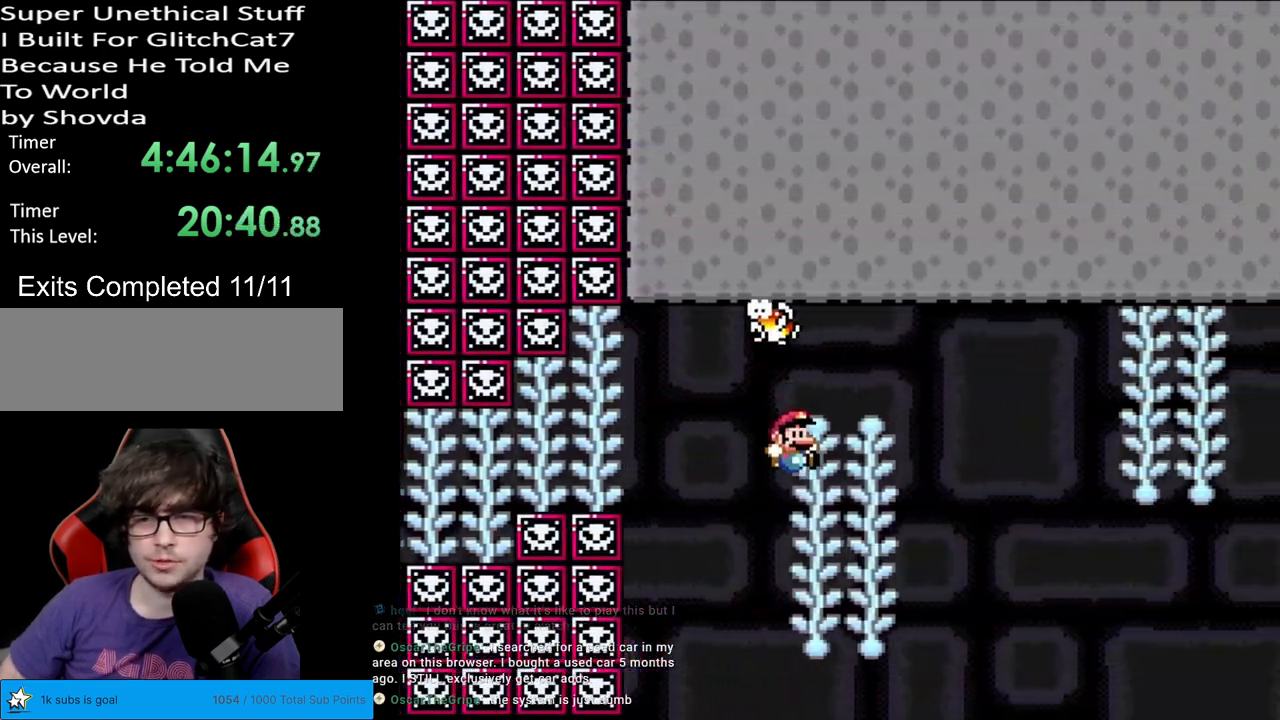
{"buttons": ["Y"], "events": [[100, "DPAD_UP", "down"], [183, "DPAD_UP", "up"], [200, "B", "down"], [300, "B", "up"], [383, "B", "down"], [467, "B", "up"]]}
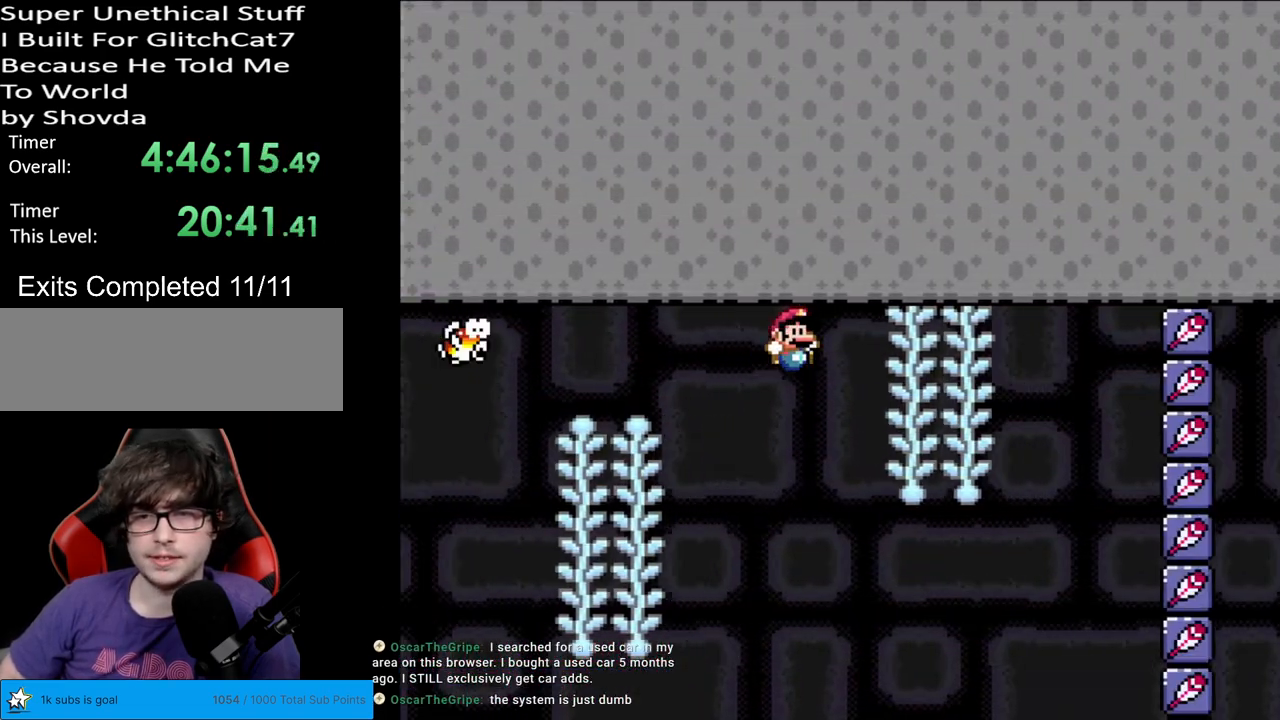
{"buttons": ["B", "Y"], "events": [[233, "DPAD_UP", "down"], [317, "DPAD_UP", "up"], [333, "B", "down"]]}
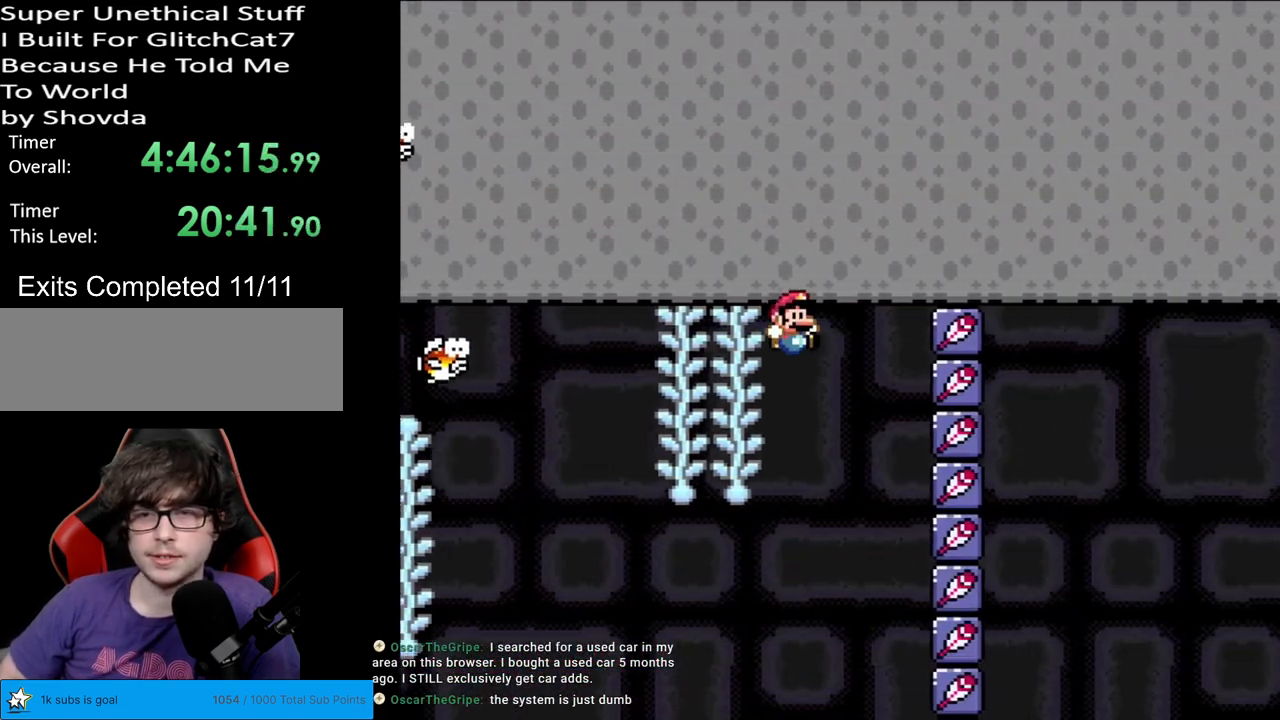
{"buttons": ["Y"], "events": [[300, "B", "up"]]}
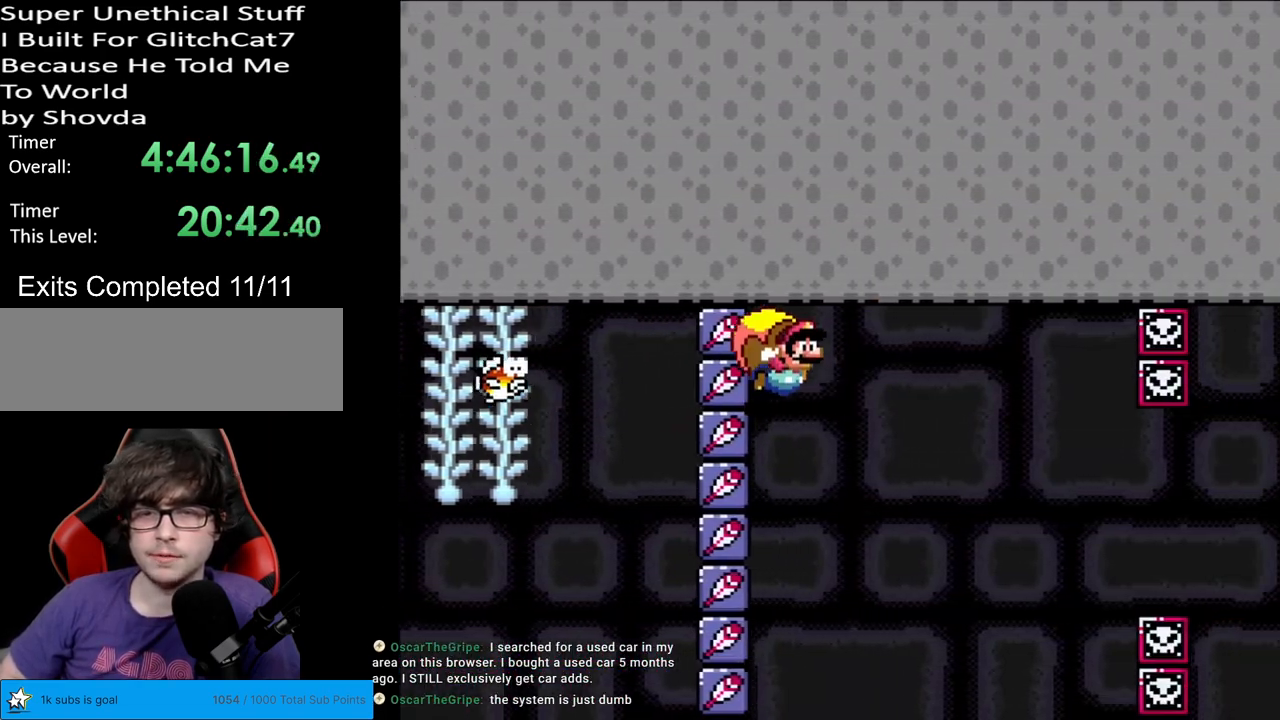
{"buttons": ["Y", "DPAD_LEFT"], "events": [[300, "DPAD_LEFT", "down"]]}
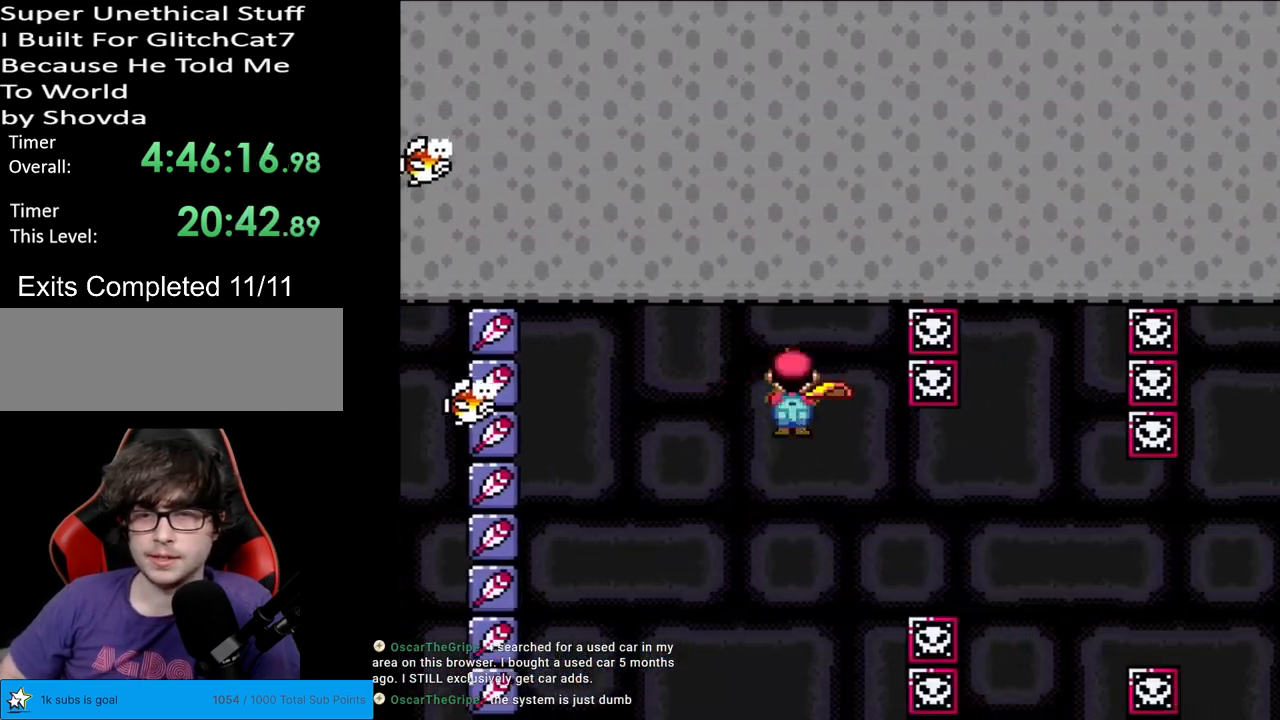
{"buttons": ["Y"], "events": [[33, "X", "down"], [117, "X", "up"], [467, "DPAD_LEFT", "up"]]}
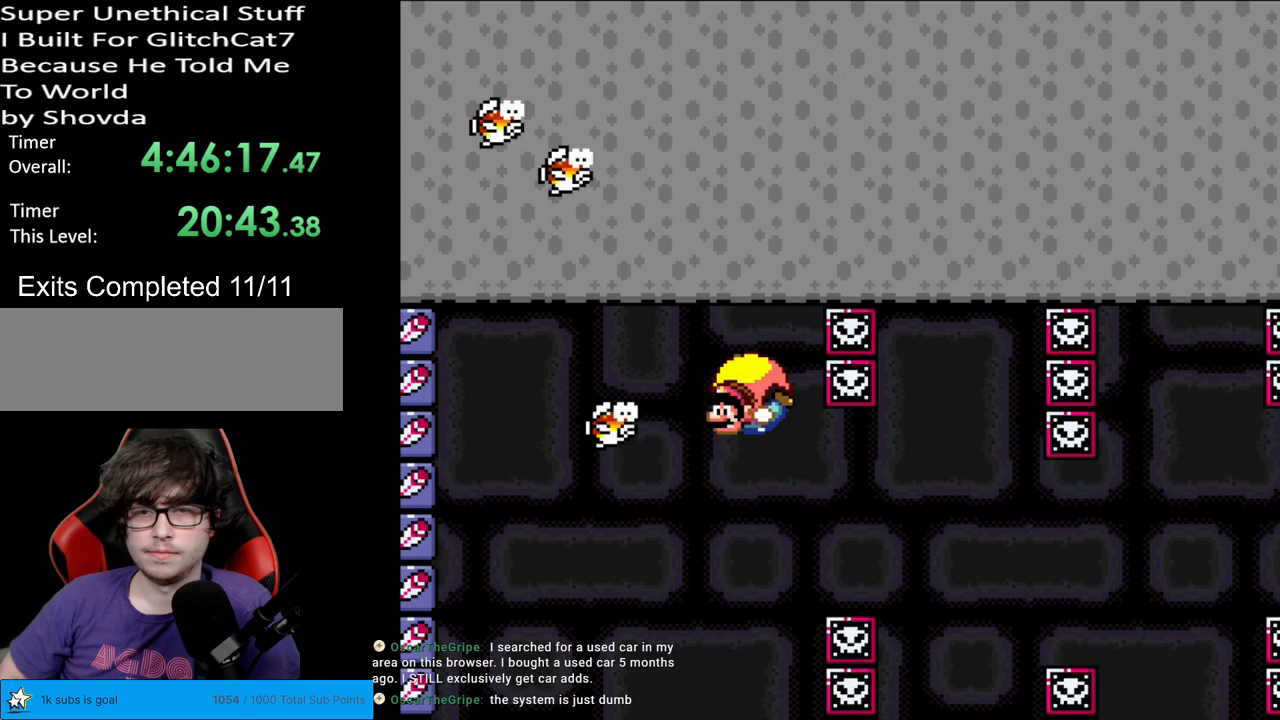
{"buttons": ["X", "Y", "DPAD_RIGHT"], "events": [[200, "DPAD_RIGHT", "down"], [433, "X", "down"]]}
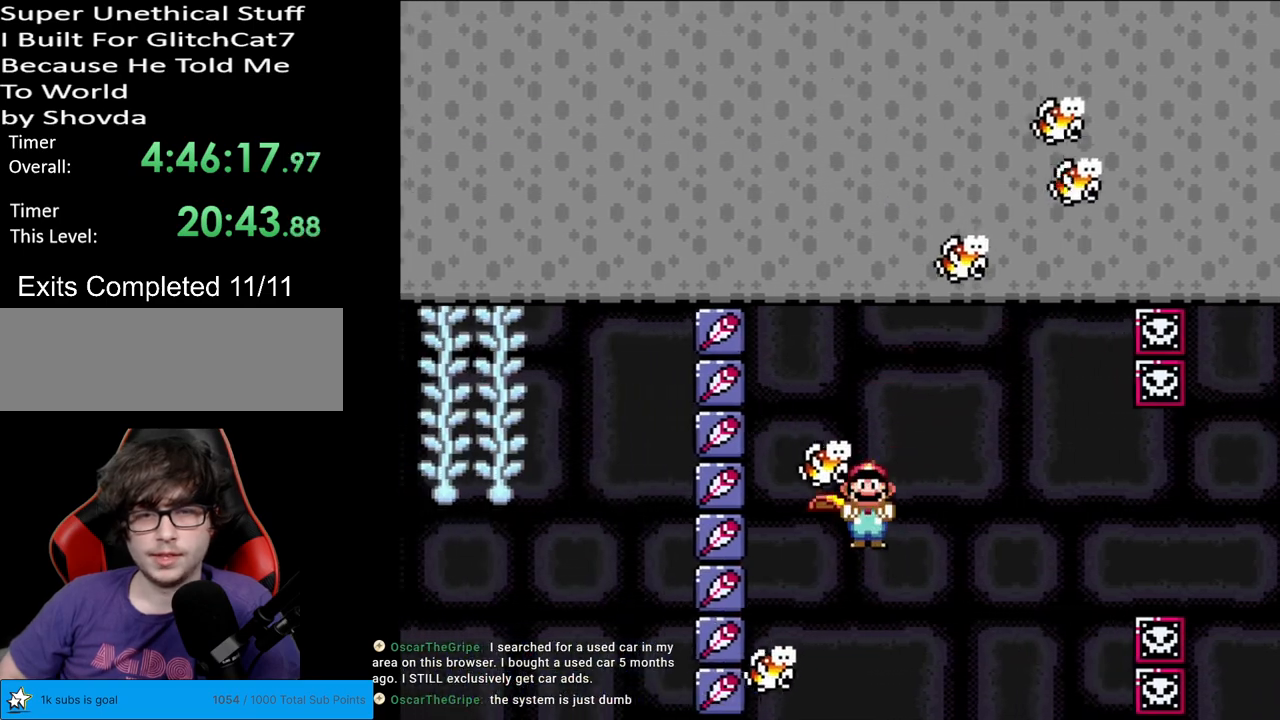
{"buttons": ["B", "Y", "DPAD_LEFT"], "events": [[50, "X", "up"], [233, "DPAD_RIGHT", "up"], [333, "B", "down"], [367, "DPAD_LEFT", "down"]]}
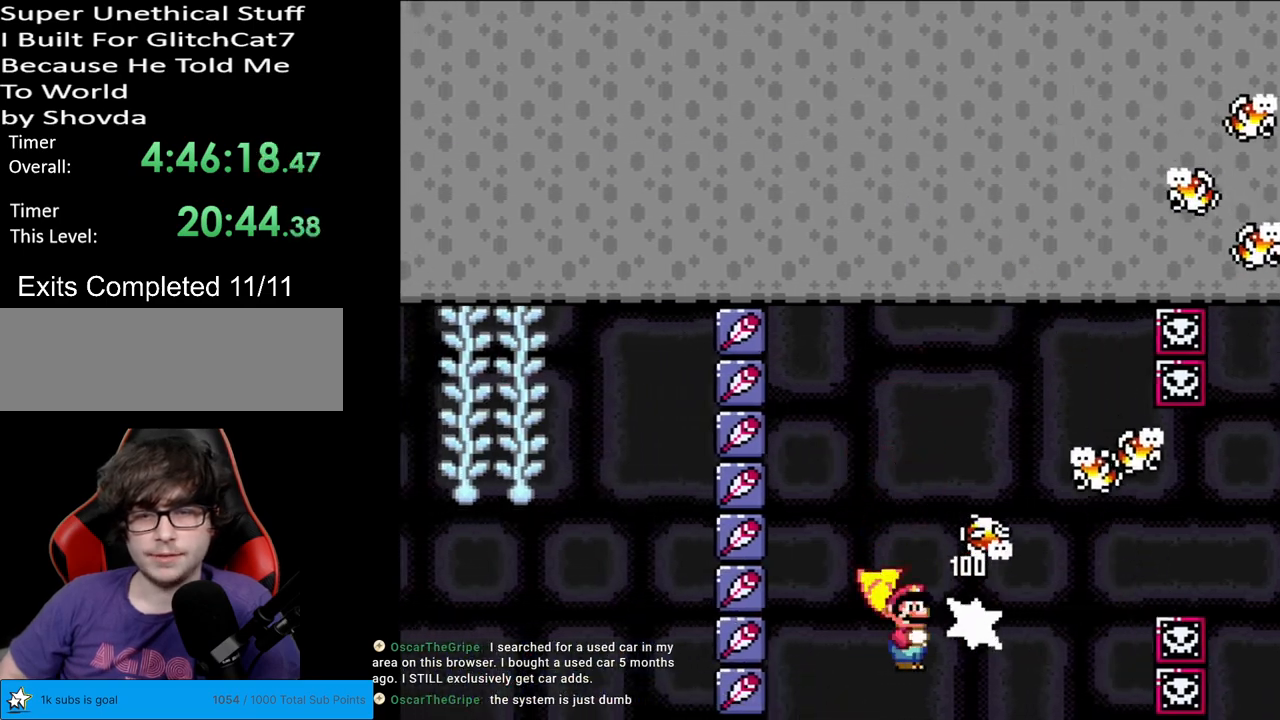
{"buttons": ["B", "Y", "DPAD_LEFT"], "events": [[450, "DPAD_LEFT", "up"], [450, "DPAD_RIGHT", "down"], [483, "DPAD_LEFT", "down"], [483, "DPAD_RIGHT", "up"]]}
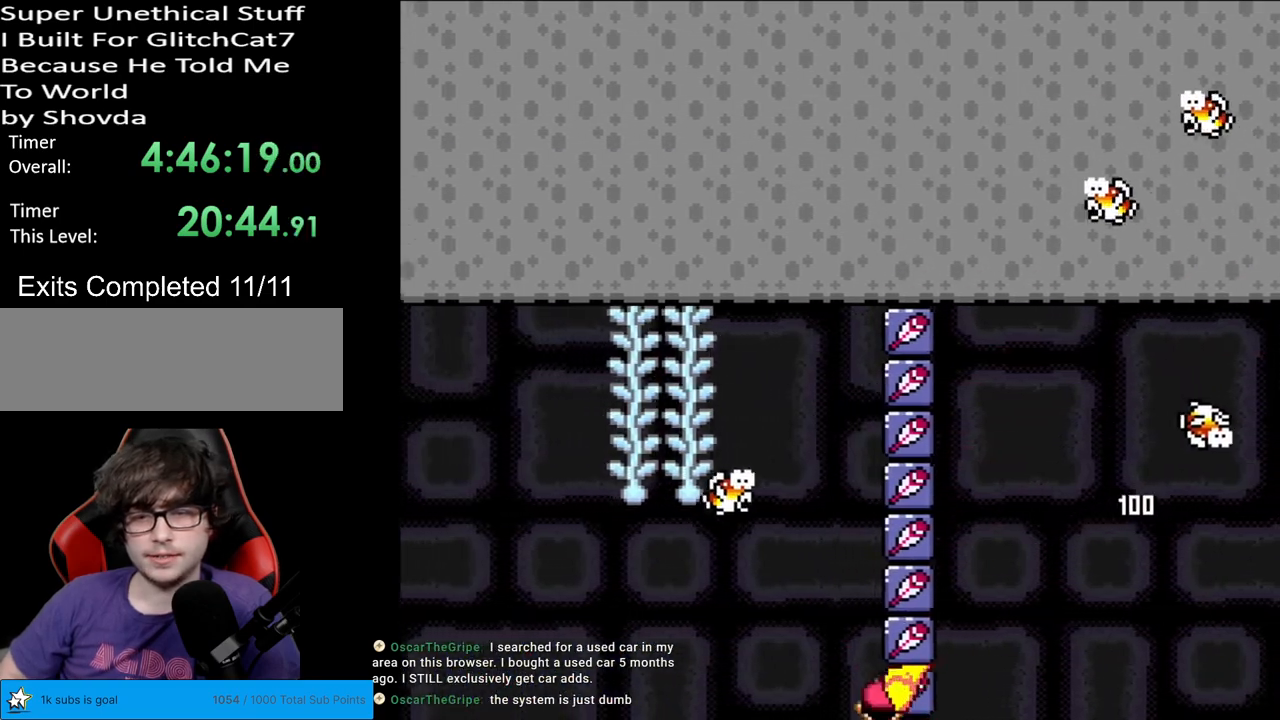
{"buttons": [], "events": [[183, "B", "up"], [183, "DPAD_LEFT", "up"], [267, "Y", "up"]]}
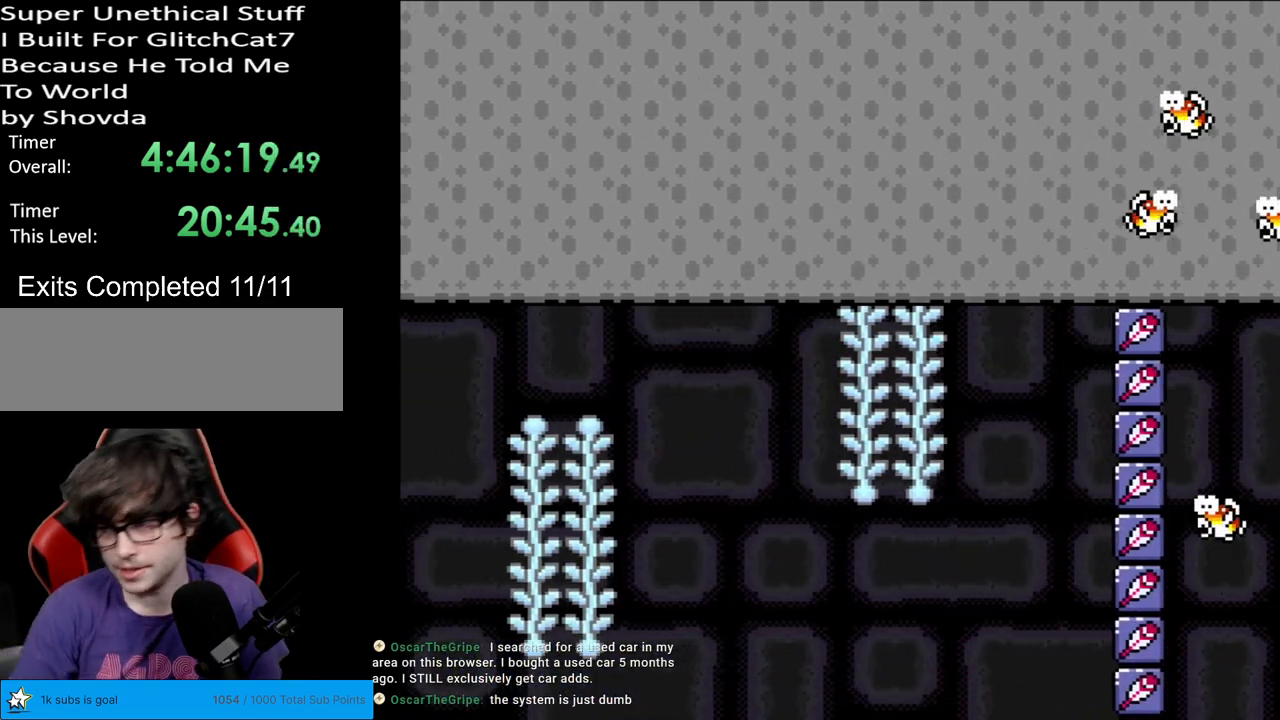
{"buttons": [], "events": []}
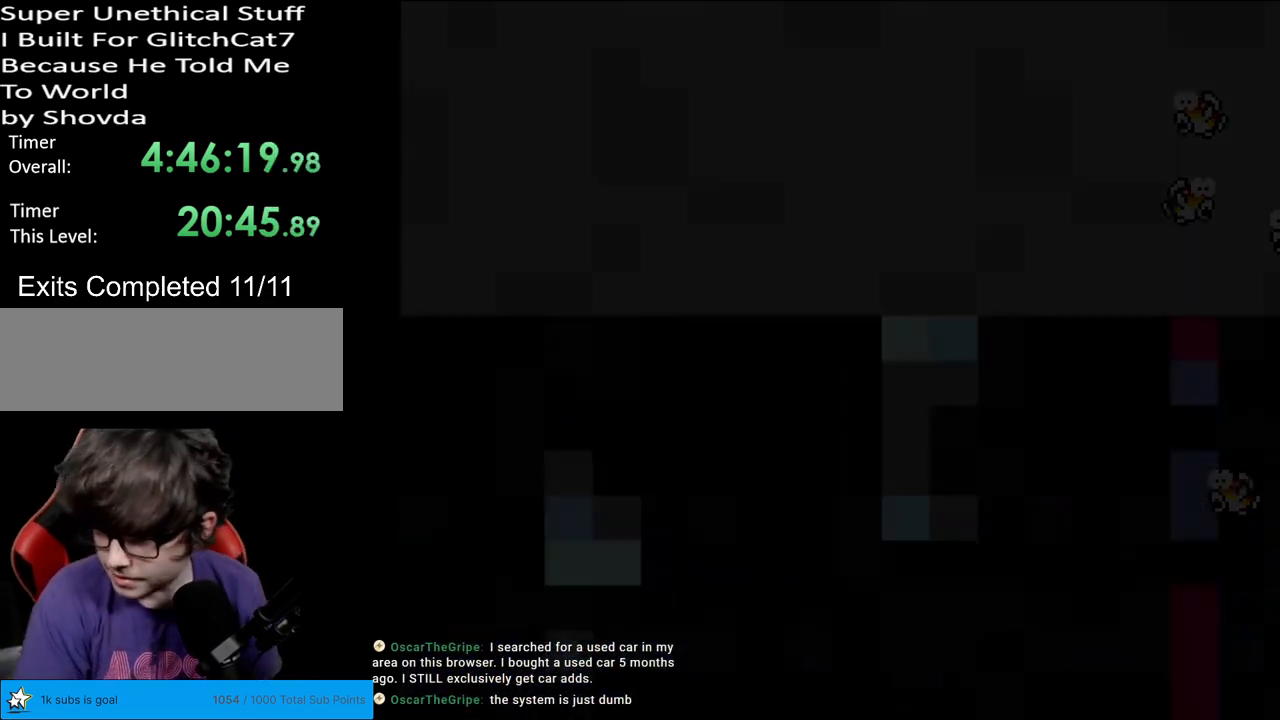
{"buttons": [], "events": []}
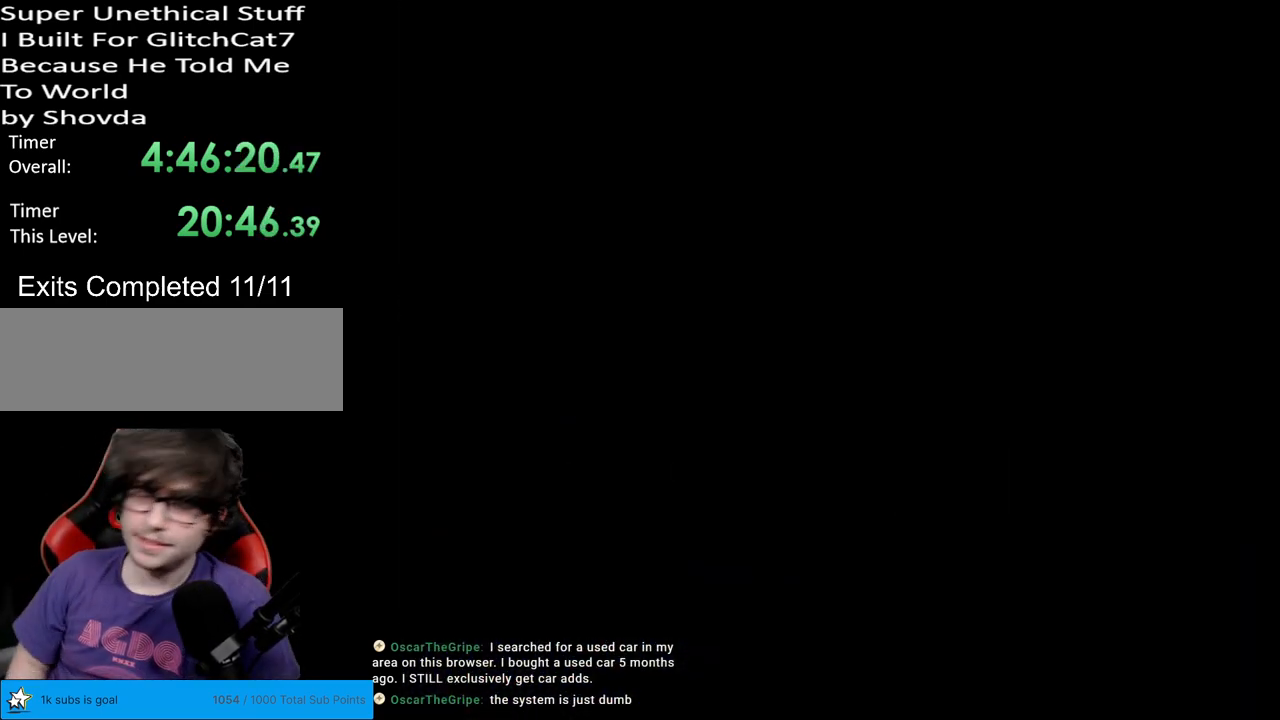
{"buttons": ["Y", "DPAD_RIGHT"], "events": [[333, "Y", "down"], [467, "DPAD_RIGHT", "down"]]}
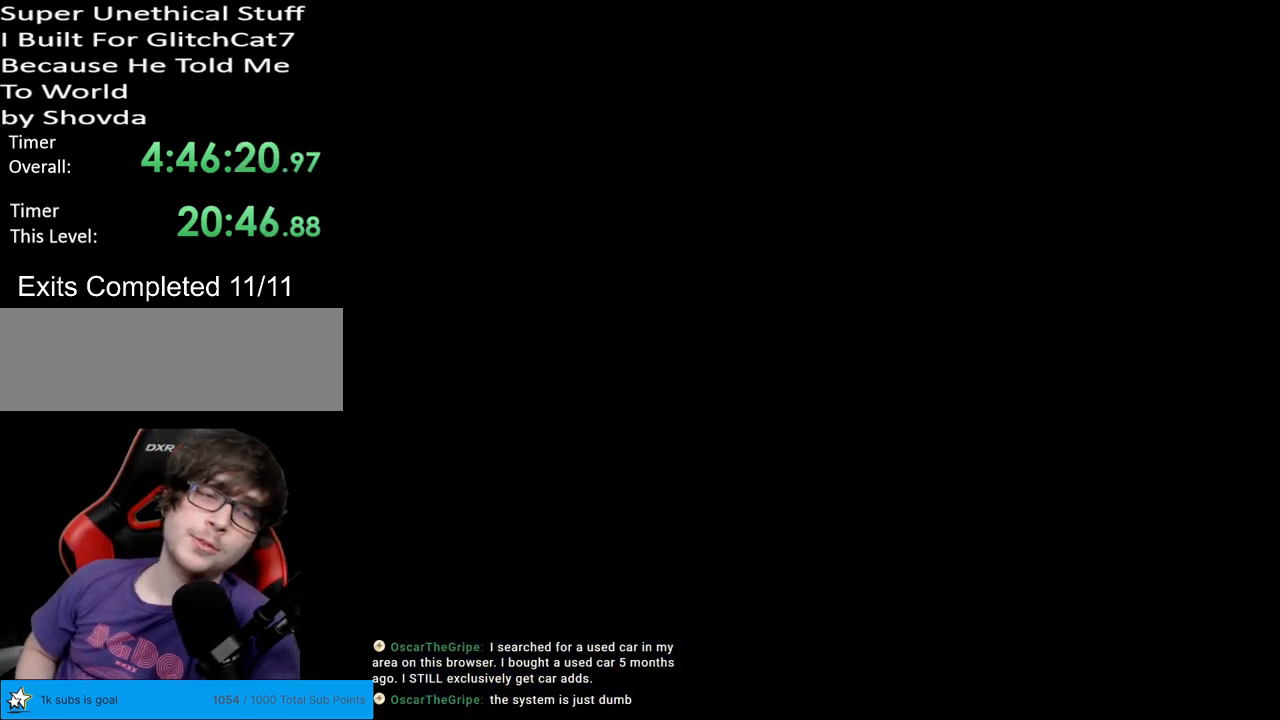
{"buttons": ["B", "Y", "DPAD_RIGHT"], "events": [[450, "B", "down"]]}
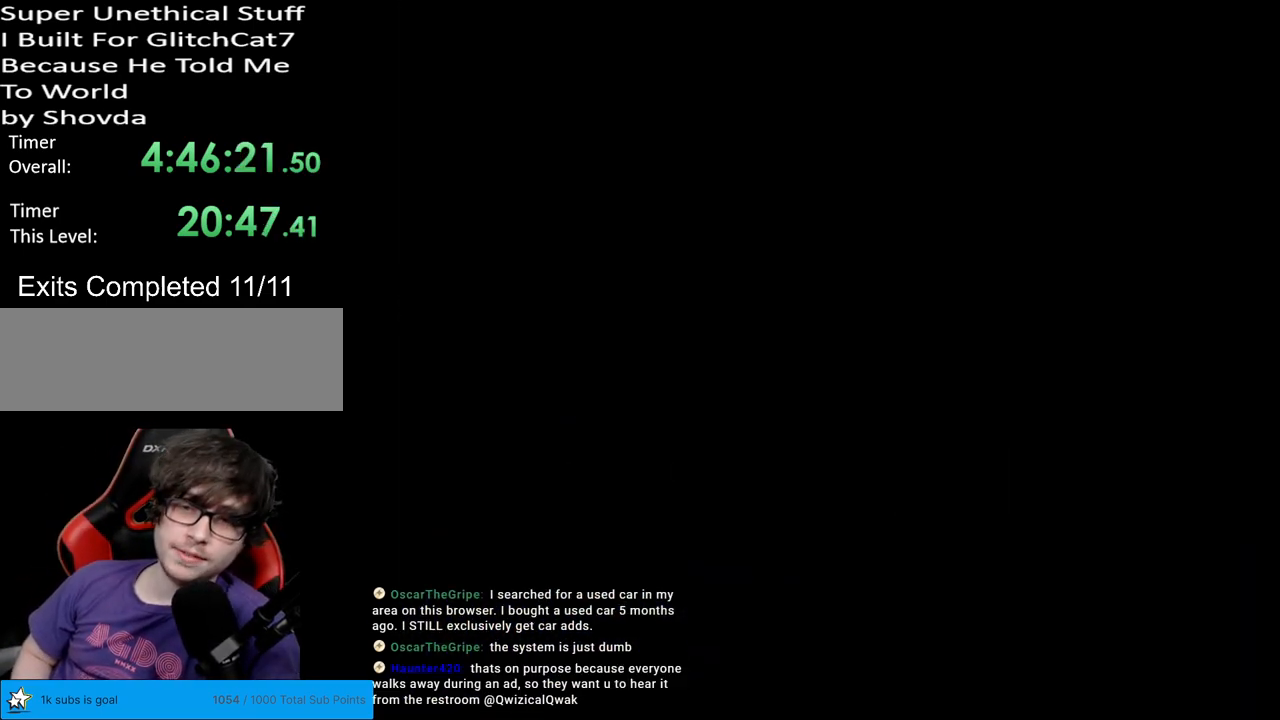
{"buttons": ["B", "Y", "DPAD_RIGHT"], "events": []}
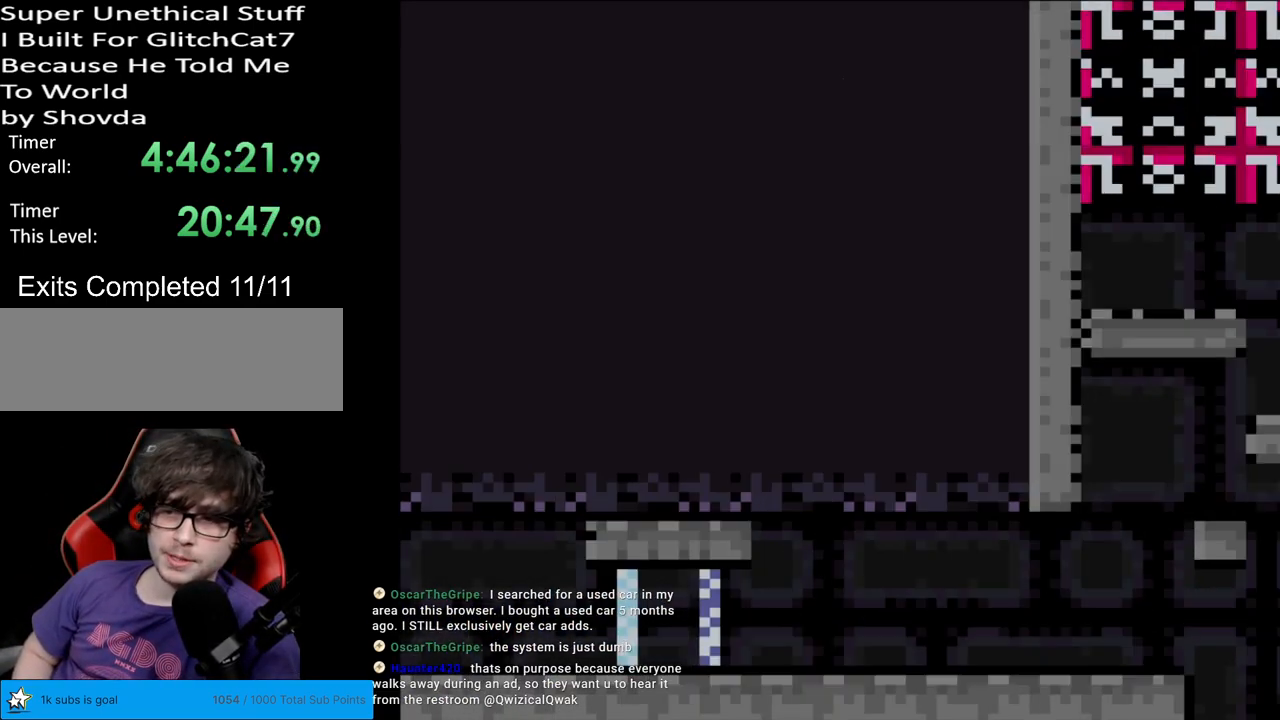
{"buttons": ["X", "DPAD_RIGHT"], "events": [[200, "B", "up"], [267, "X", "down"], [283, "Y", "up"]]}
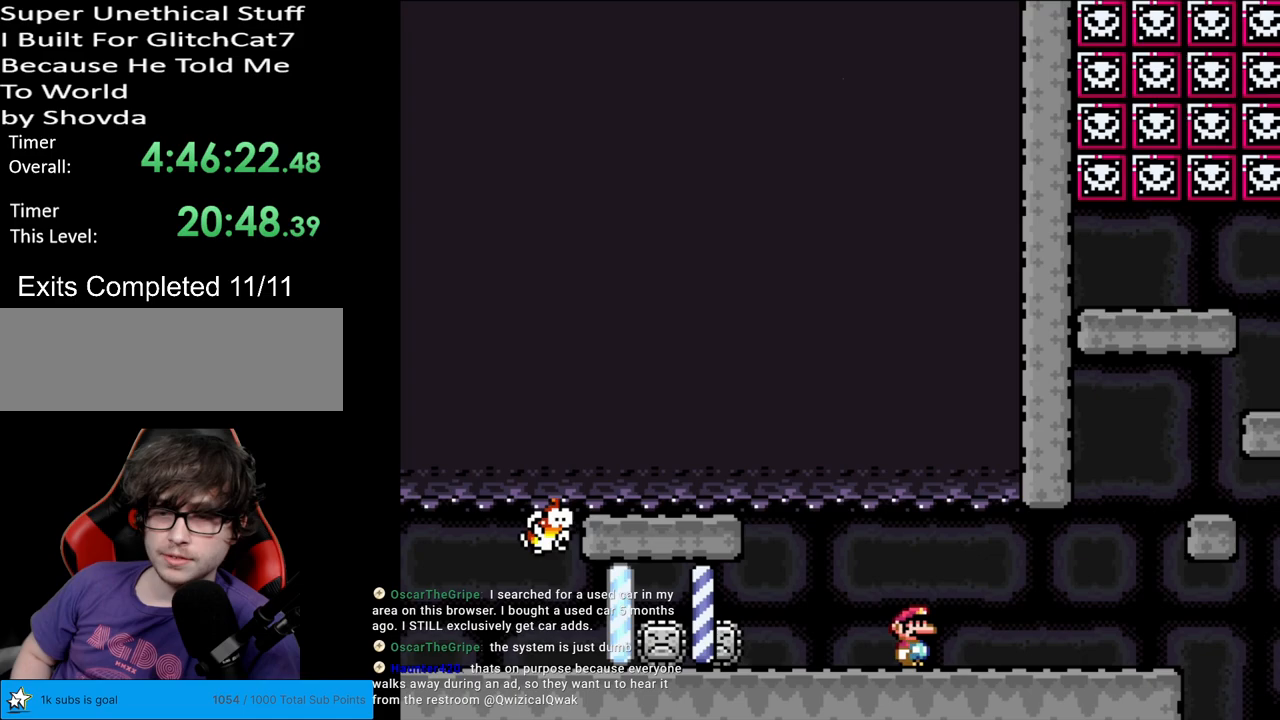
{"buttons": ["X", "DPAD_RIGHT"], "events": [[283, "A", "down"], [500, "A", "up"]]}
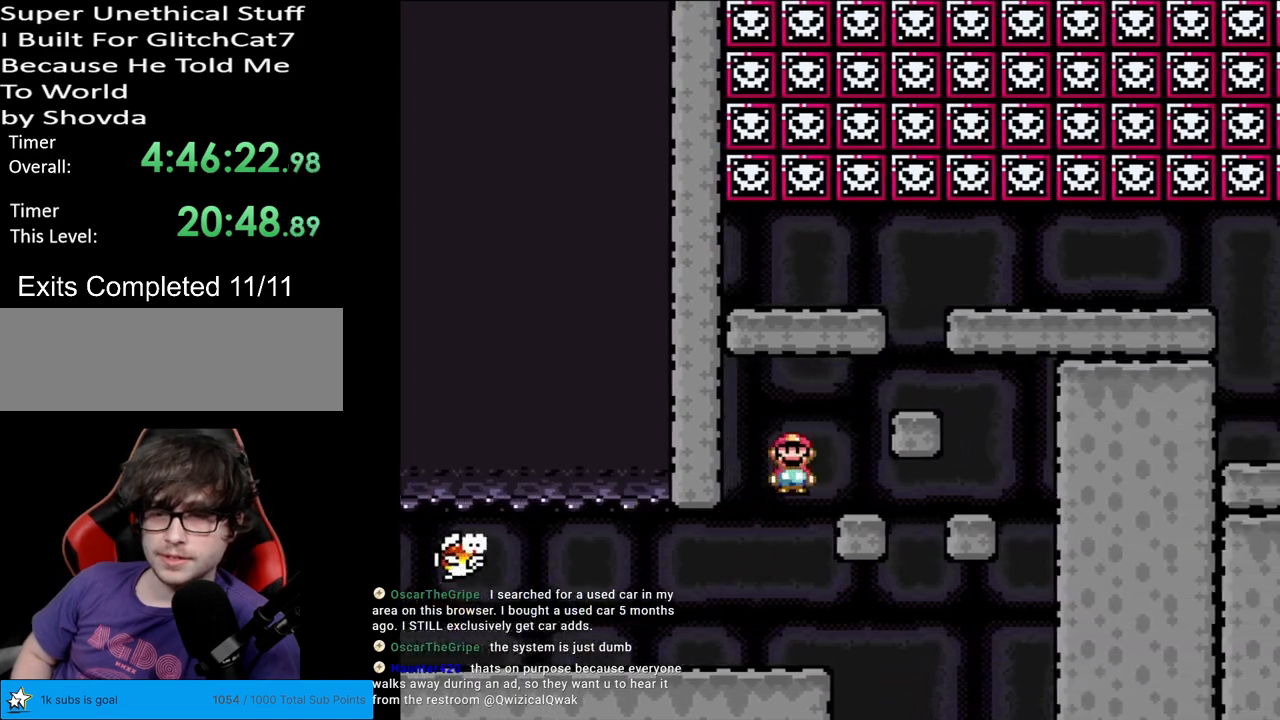
{"buttons": ["A", "X", "DPAD_RIGHT"], "events": [[100, "DPAD_RIGHT", "up"], [117, "DPAD_LEFT", "down"], [233, "DPAD_LEFT", "up"], [317, "A", "down"], [350, "DPAD_RIGHT", "down"]]}
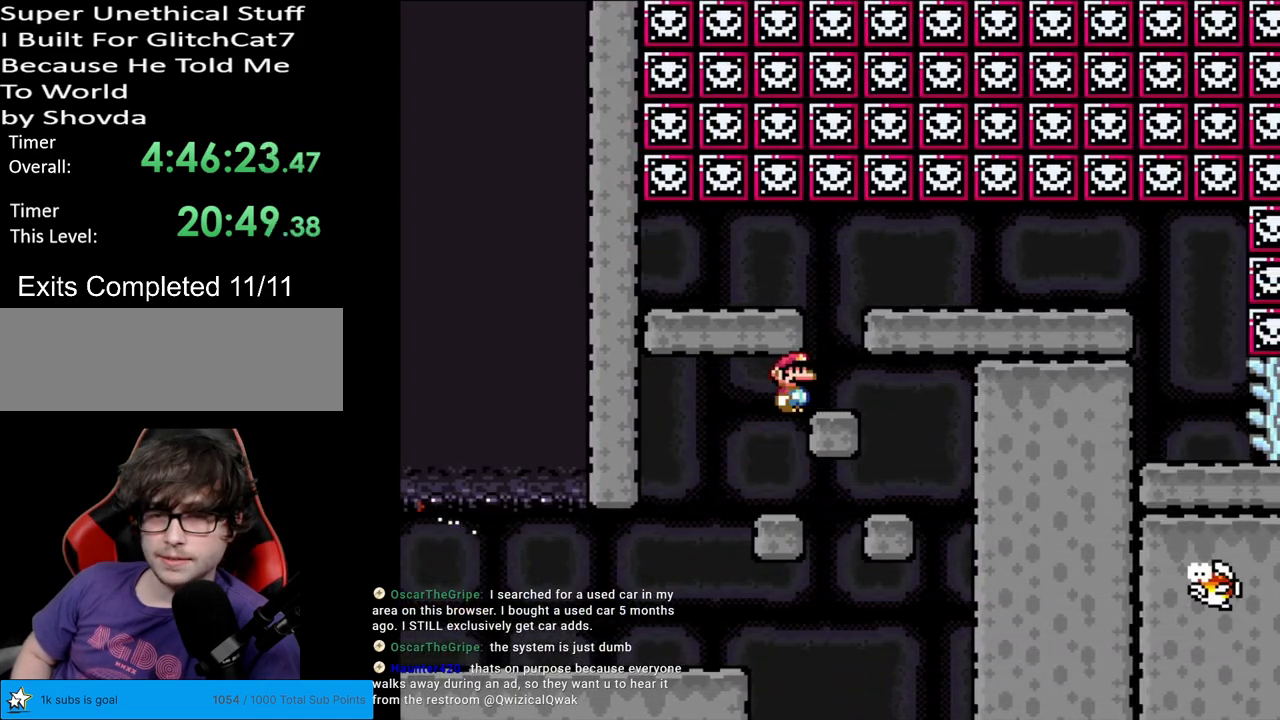
{"buttons": ["X", "DPAD_RIGHT"], "events": [[117, "A", "up"], [133, "DPAD_LEFT", "down"], [133, "DPAD_RIGHT", "up"], [250, "A", "down"], [250, "DPAD_LEFT", "up"], [333, "A", "up"], [333, "DPAD_RIGHT", "down"]]}
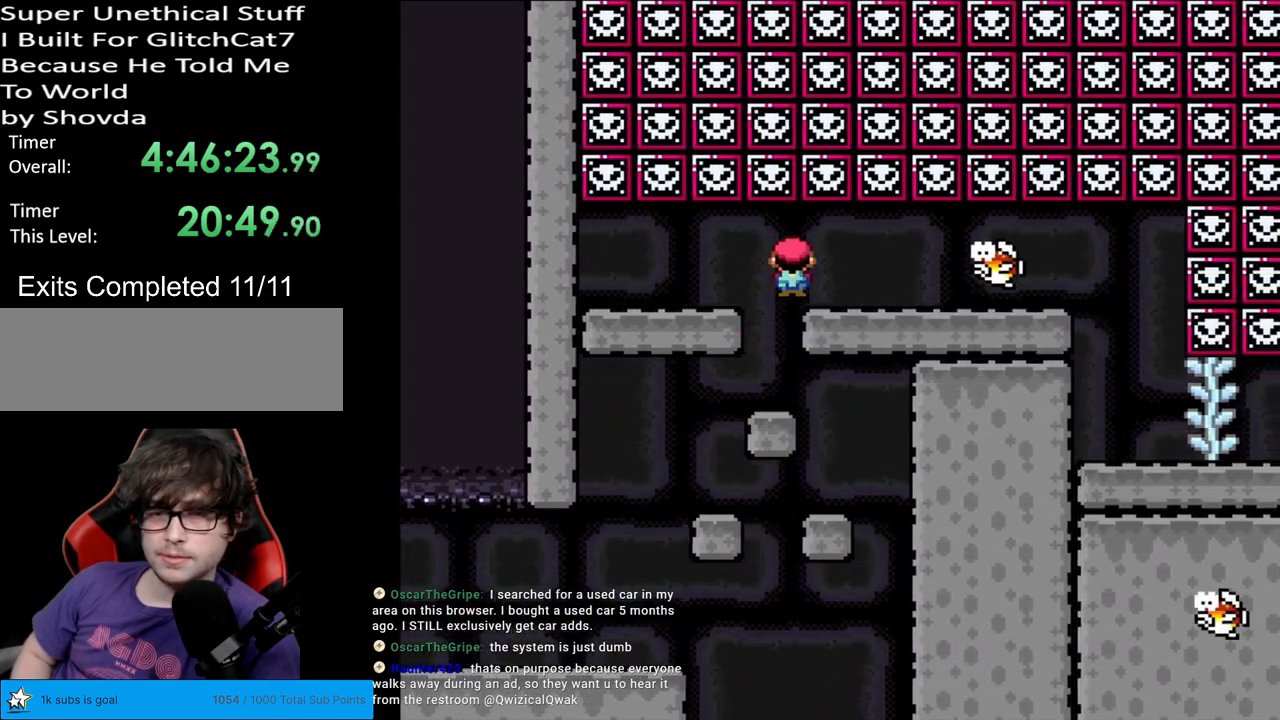
{"buttons": ["Y", "DPAD_LEFT"], "events": [[33, "X", "up"], [50, "Y", "down"], [400, "DPAD_RIGHT", "up"], [417, "DPAD_LEFT", "down"]]}
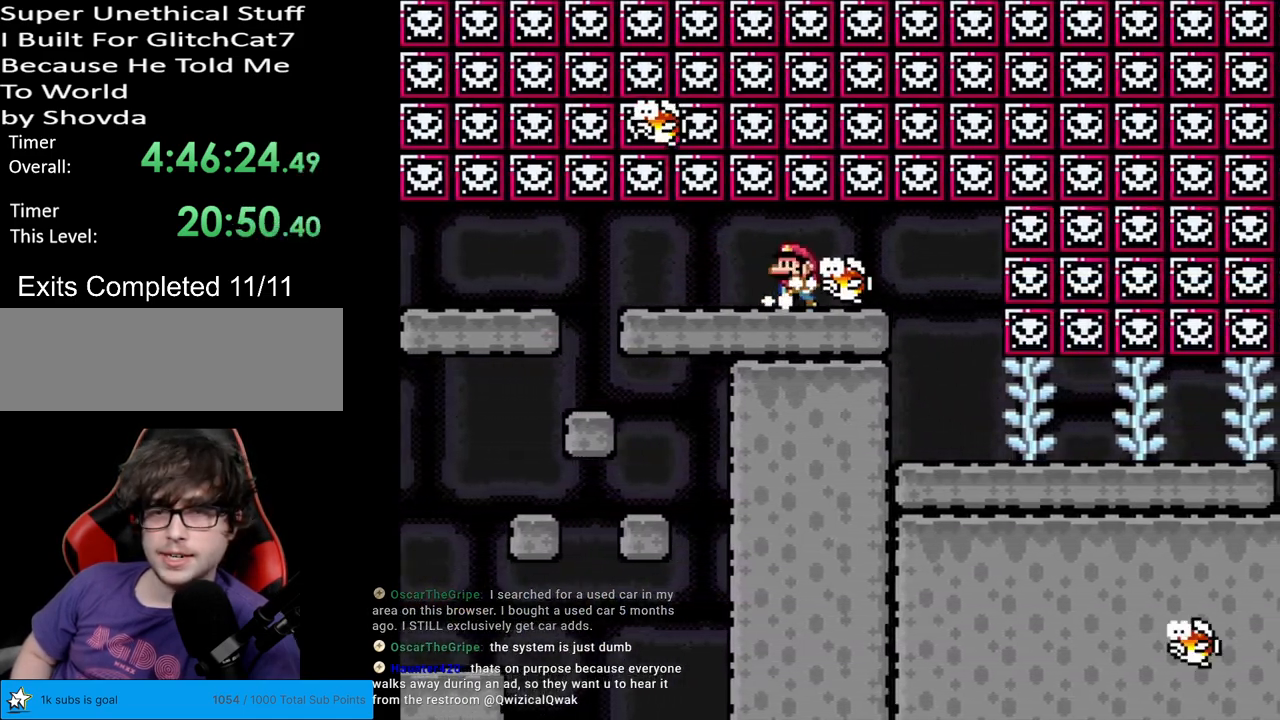
{"buttons": ["Y"], "events": [[50, "DPAD_LEFT", "up"], [150, "DPAD_RIGHT", "down"], [467, "DPAD_RIGHT", "up"]]}
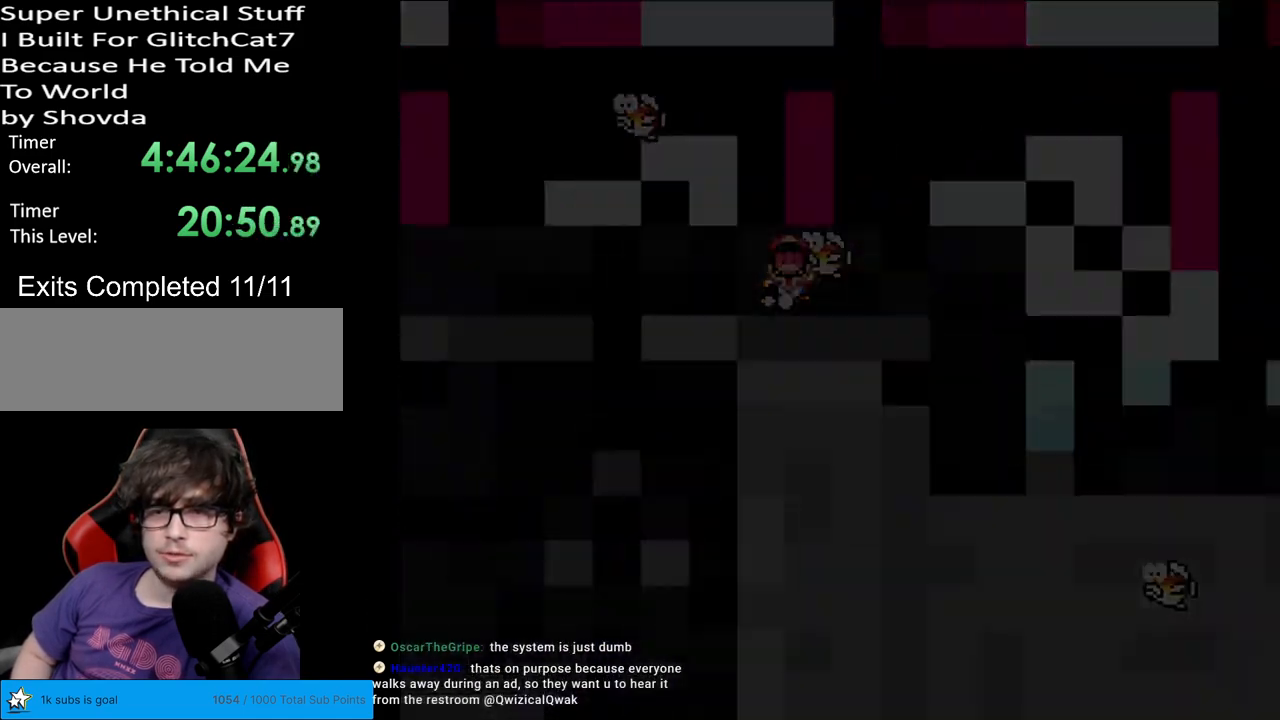
{"buttons": [], "events": [[233, "Y", "up"]]}
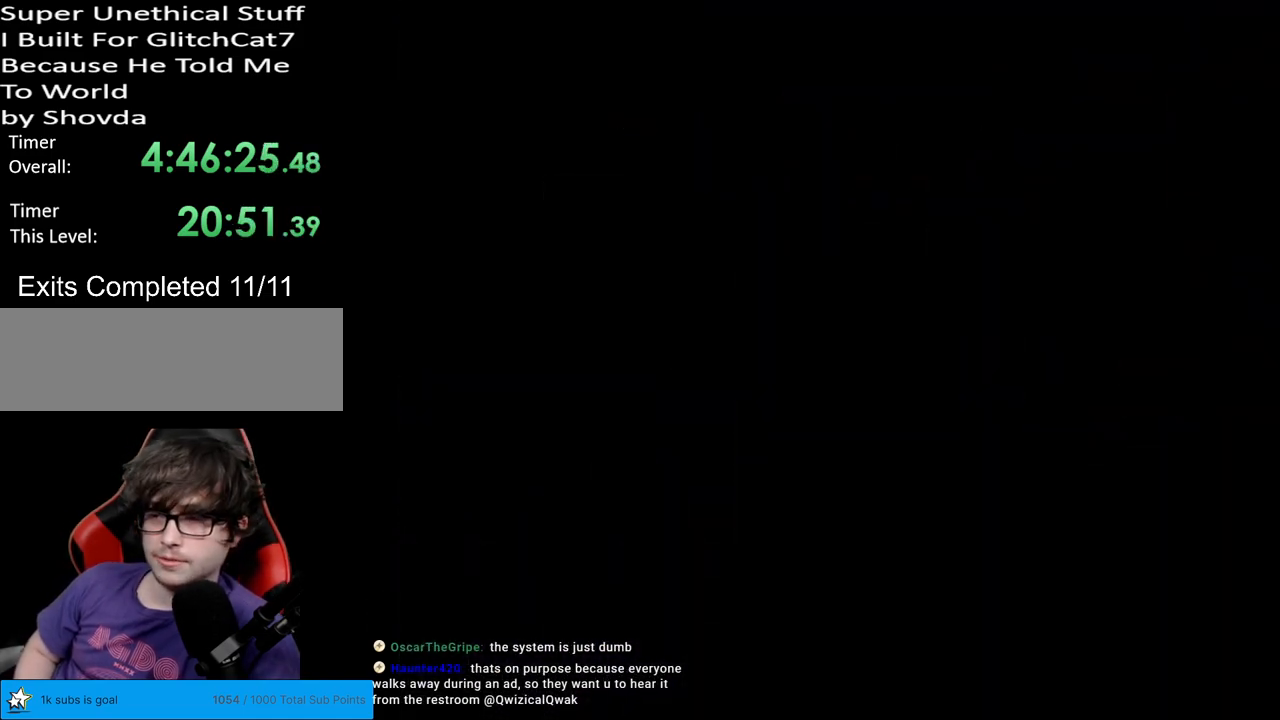
{"buttons": [], "events": []}
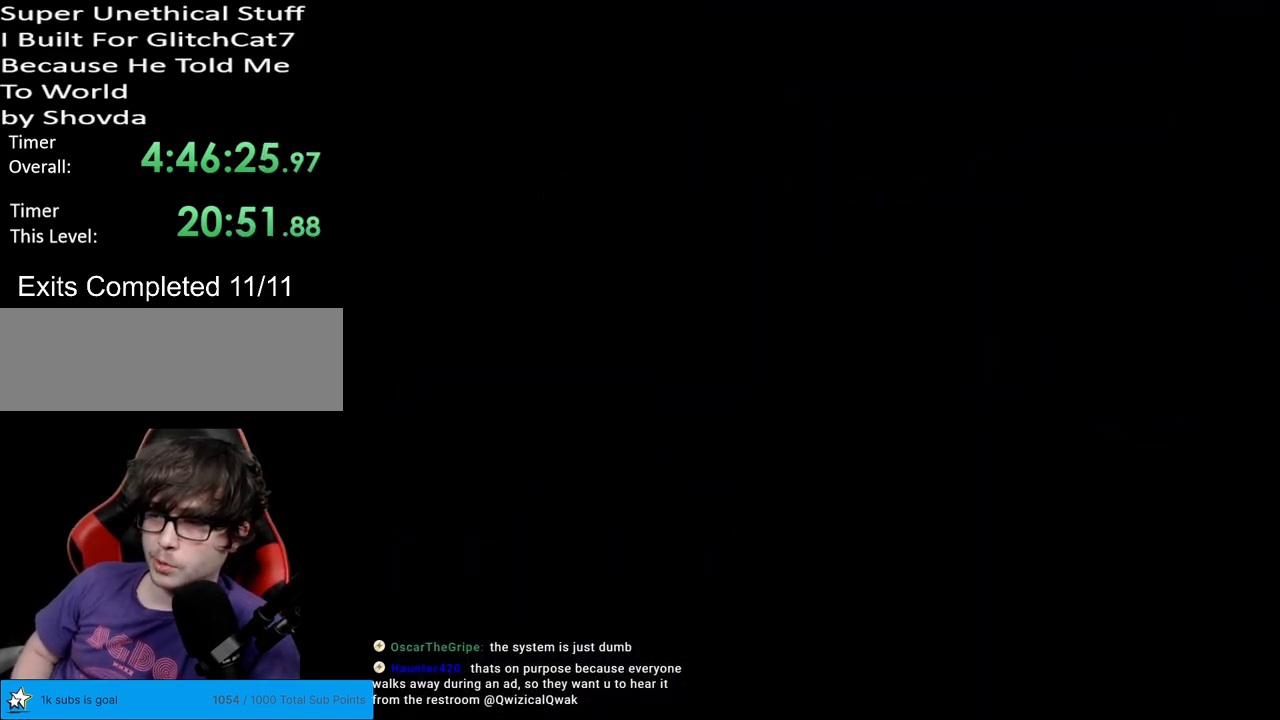
{"buttons": [], "events": []}
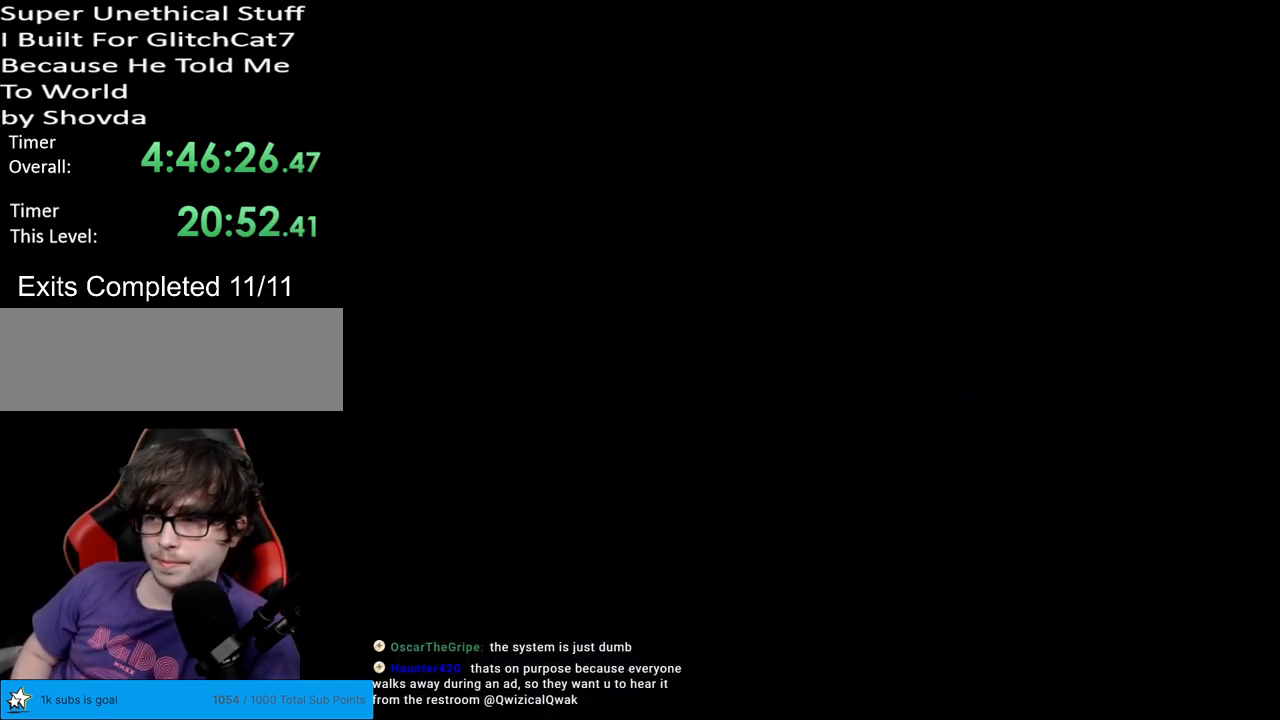
{"buttons": ["X"], "events": [[83, "X", "down"]]}
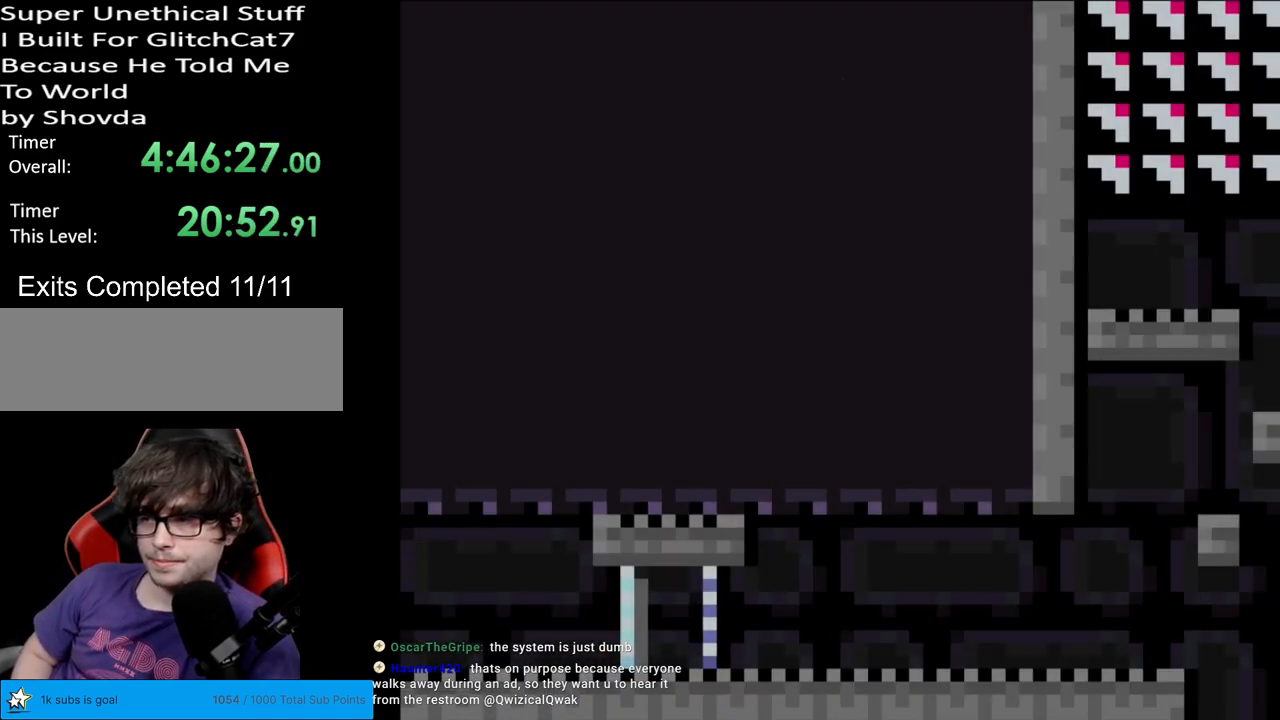
{"buttons": ["X", "DPAD_RIGHT"], "events": [[17, "DPAD_RIGHT", "down"]]}